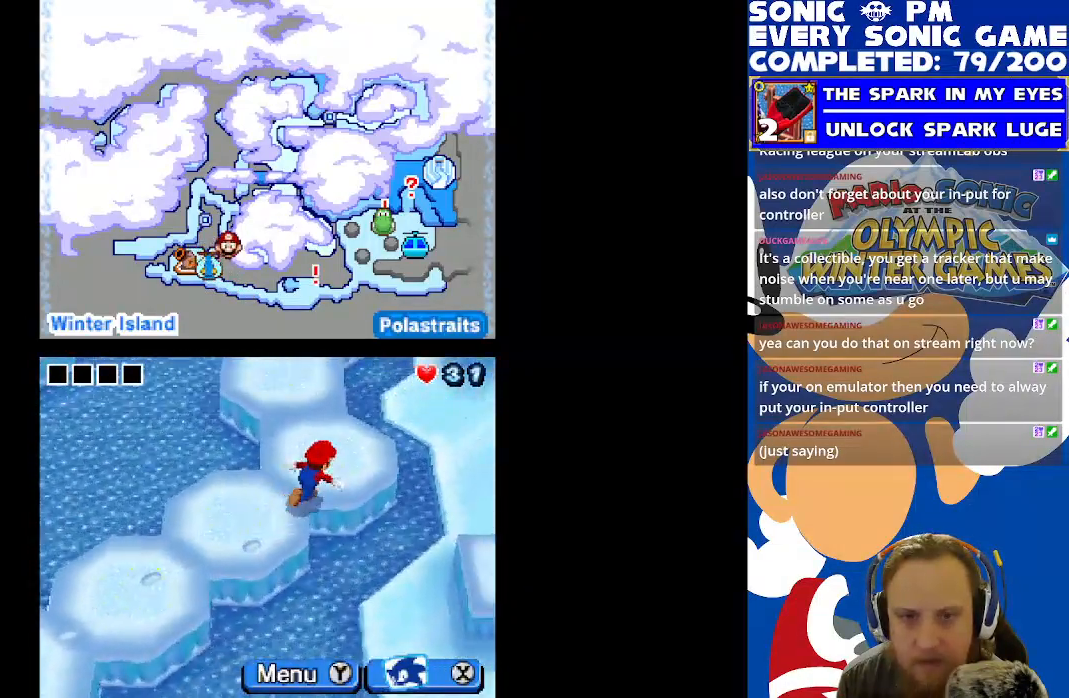
Gameplay with a controller (Xbox layout); each line is a JSON object with the inputs held at the frame after it. "events" lists button and stick changes between this image and that frame as [ms after this image, input, new state], when the widget could be followed in between. Not read: R3 SHARE.
{"buttons": ["DPAD_UP"], "left_stick": "center", "right_stick": "center", "events": [[50, "DPAD_RIGHT", "up"]]}
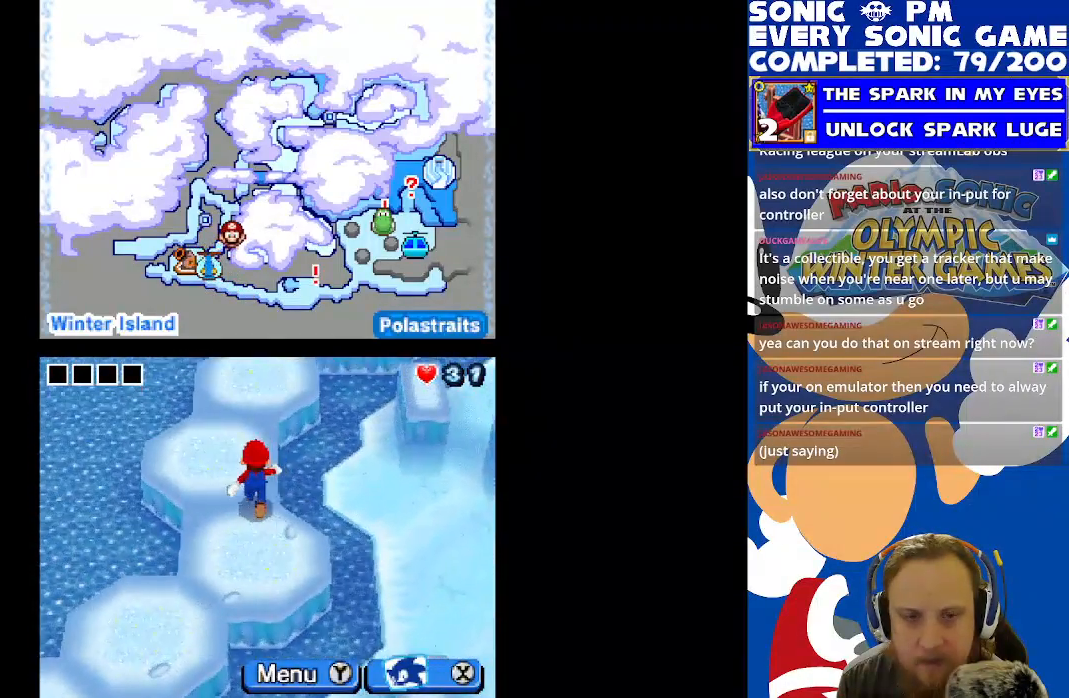
{"buttons": ["DPAD_UP"], "left_stick": "center", "right_stick": "center", "events": []}
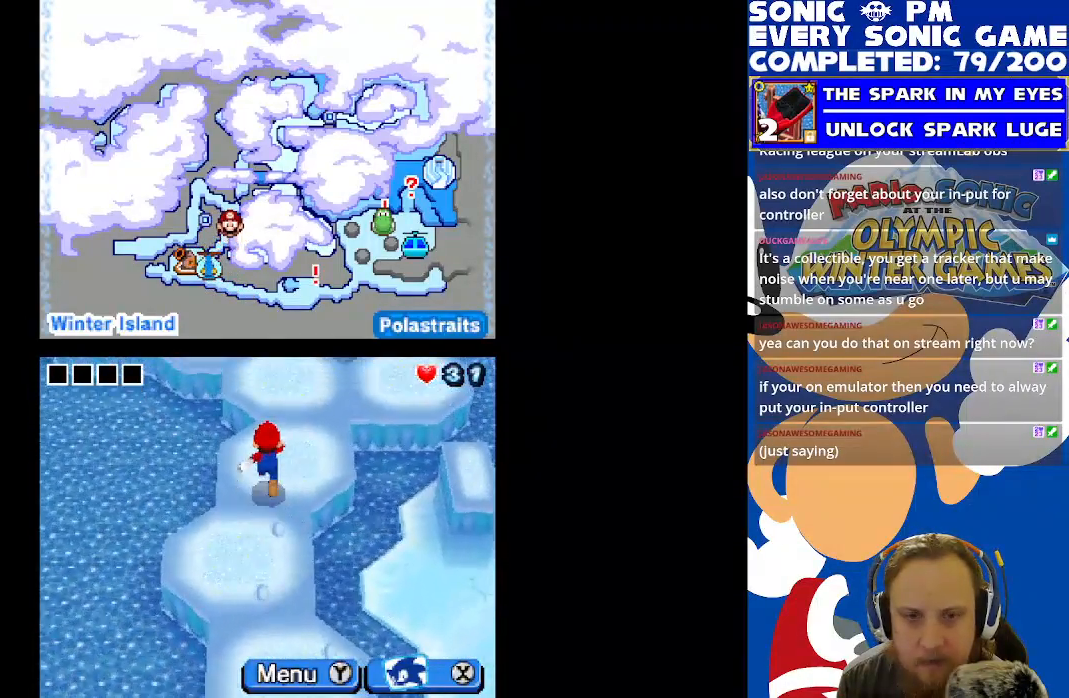
{"buttons": ["DPAD_RIGHT"], "left_stick": "center", "right_stick": "center", "events": [[217, "DPAD_RIGHT", "down"], [333, "DPAD_UP", "up"]]}
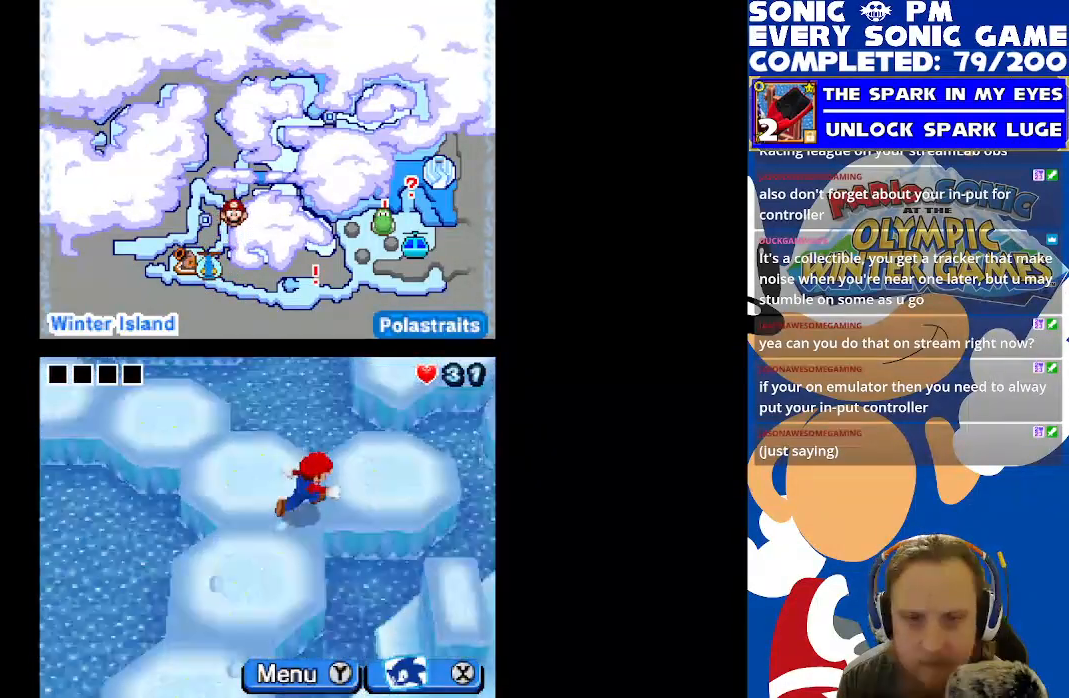
{"buttons": [], "left_stick": "center", "right_stick": "center", "events": [[50, "DPAD_UP", "down"], [300, "DPAD_RIGHT", "up"], [383, "B", "down"], [417, "DPAD_UP", "up"], [483, "B", "up"]]}
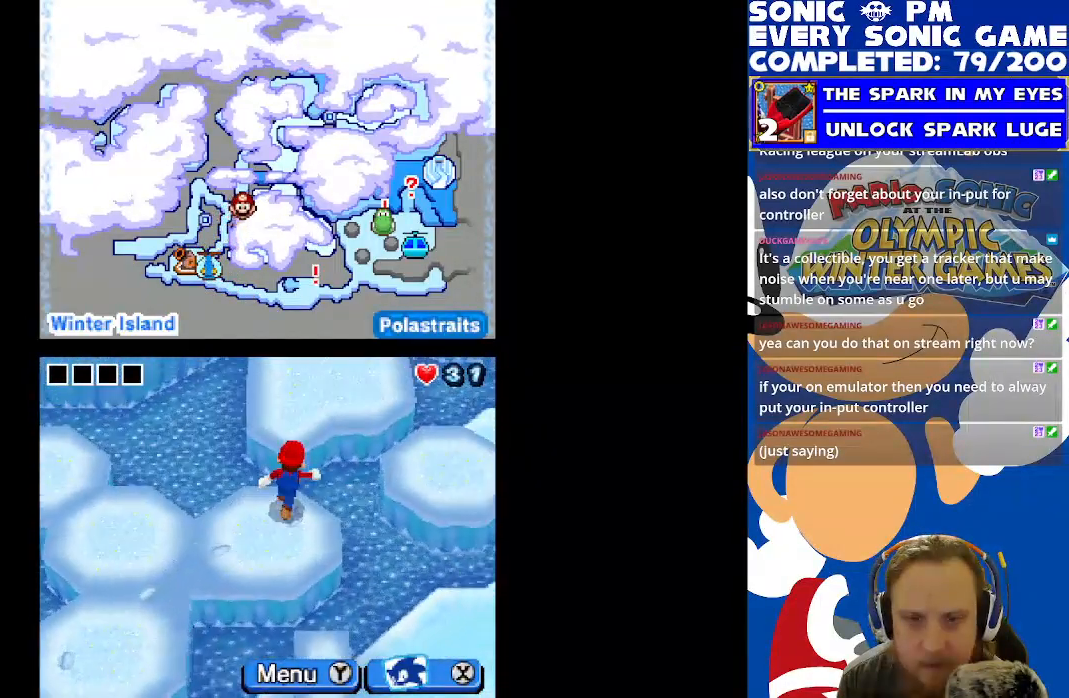
{"buttons": ["B", "DPAD_LEFT"], "left_stick": "center", "right_stick": "center", "events": [[67, "B", "down"], [150, "B", "up"], [150, "DPAD_LEFT", "down"], [267, "DPAD_LEFT", "up"], [283, "DPAD_DOWN", "down"], [383, "DPAD_DOWN", "up"], [383, "DPAD_LEFT", "down"], [433, "B", "down"]]}
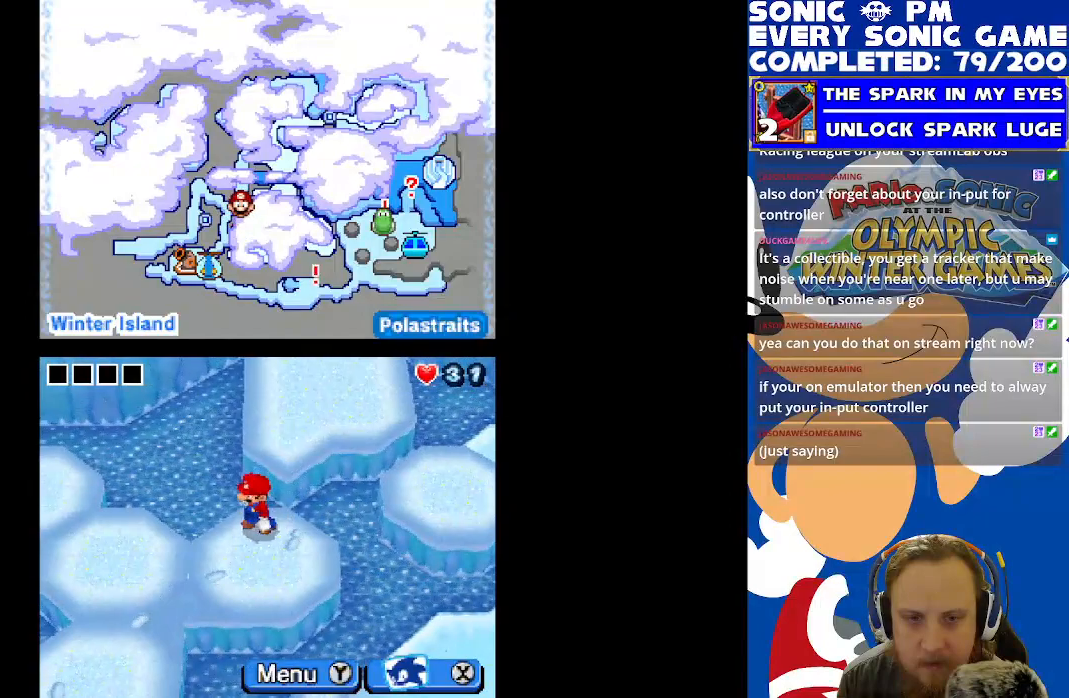
{"buttons": ["DPAD_UP", "DPAD_LEFT"], "left_stick": "center", "right_stick": "center", "events": [[17, "B", "up"], [500, "DPAD_UP", "down"]]}
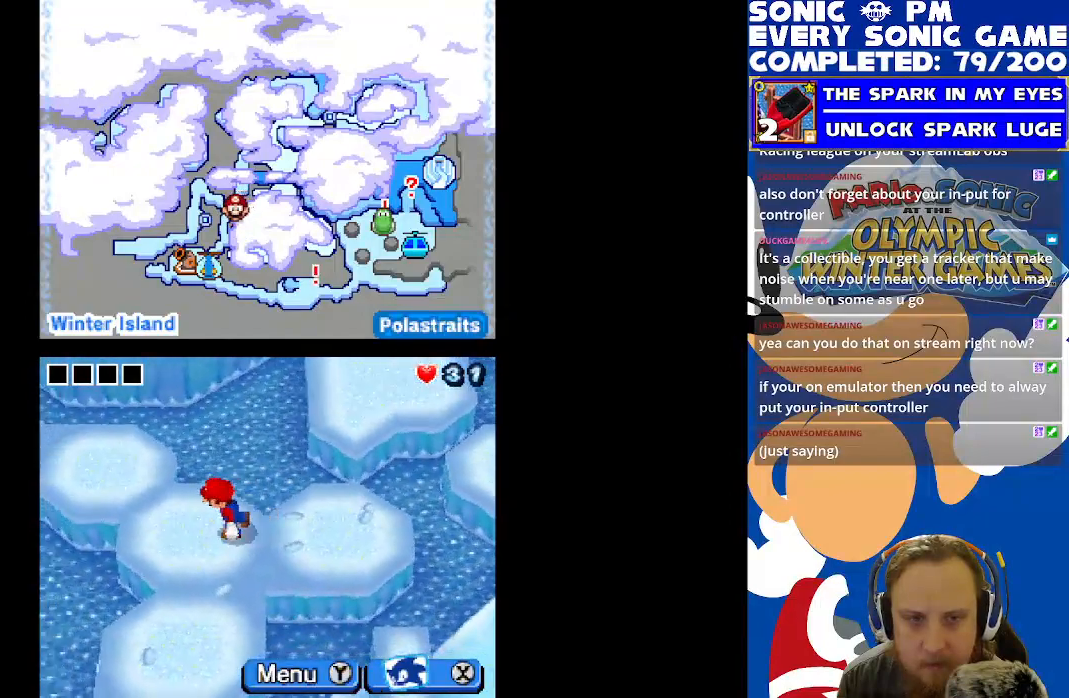
{"buttons": ["DPAD_UP", "DPAD_LEFT"], "left_stick": "center", "right_stick": "center", "events": []}
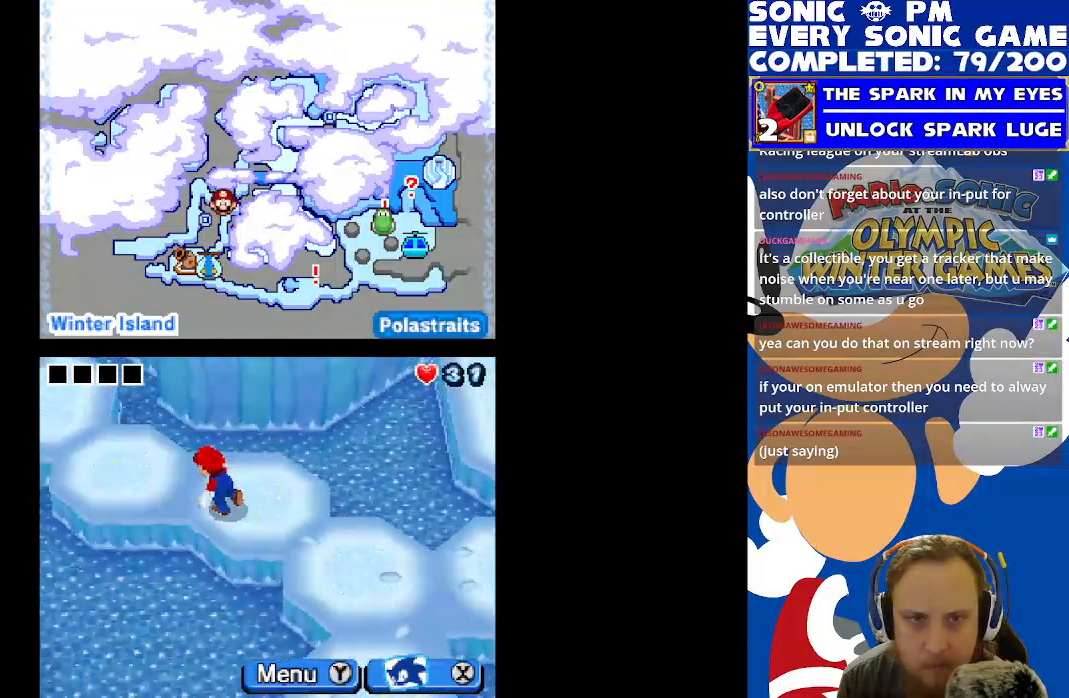
{"buttons": ["DPAD_UP", "DPAD_LEFT"], "left_stick": "center", "right_stick": "center", "events": []}
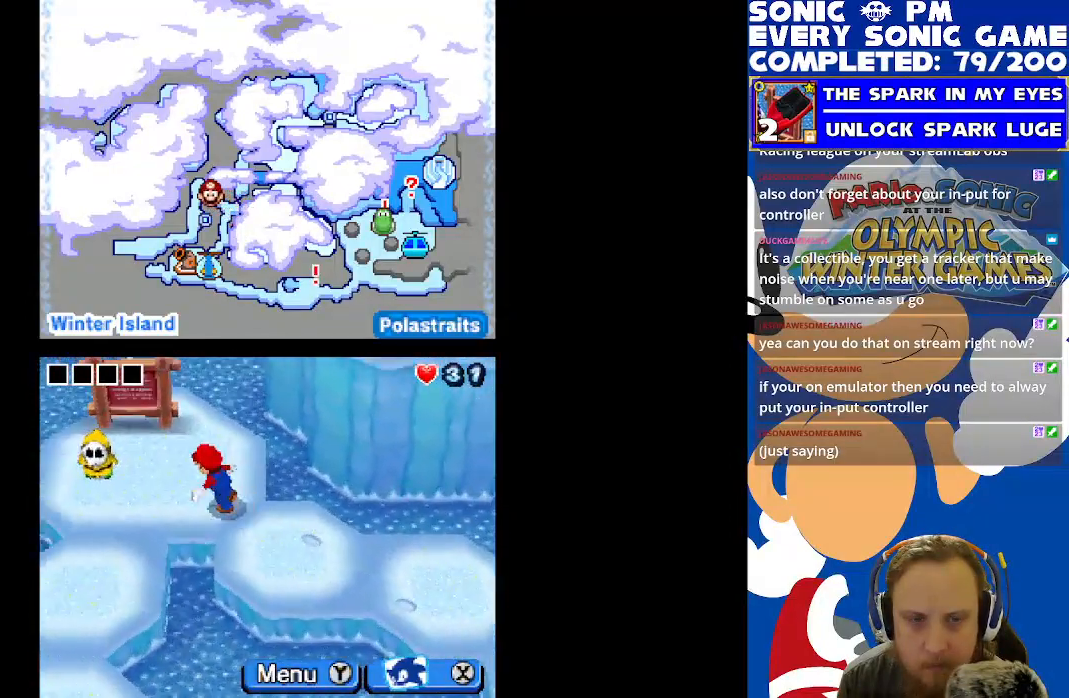
{"buttons": [], "left_stick": "center", "right_stick": "center", "events": [[150, "DPAD_UP", "up"], [267, "DPAD_LEFT", "up"]]}
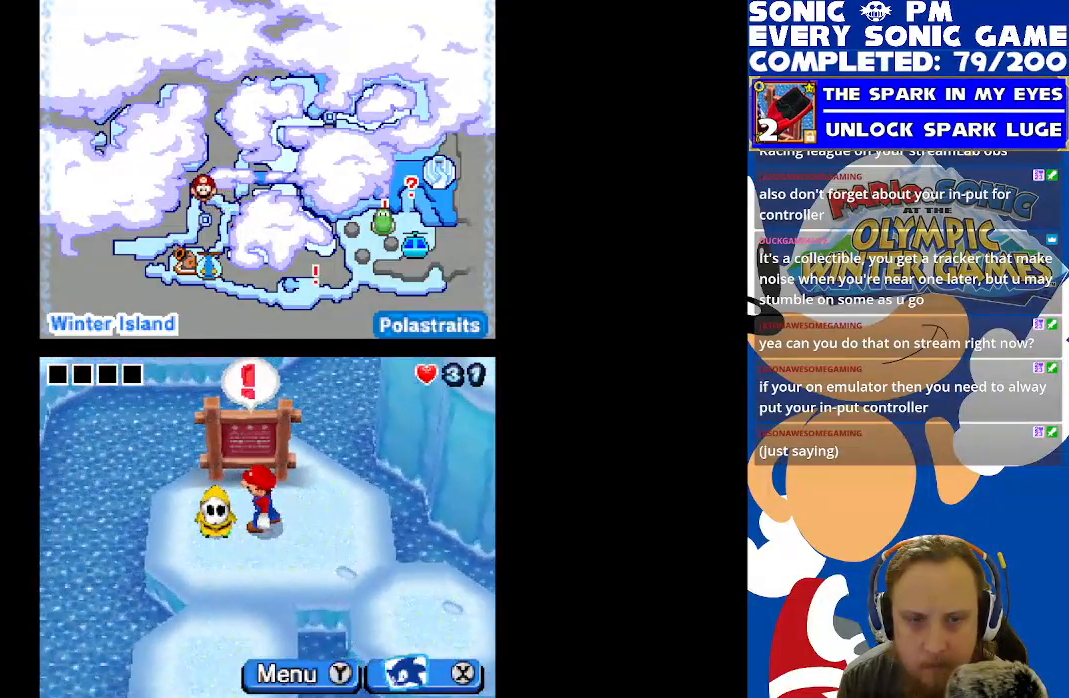
{"buttons": ["DPAD_DOWN"], "left_stick": "center", "right_stick": "center", "events": [[17, "DPAD_DOWN", "down"]]}
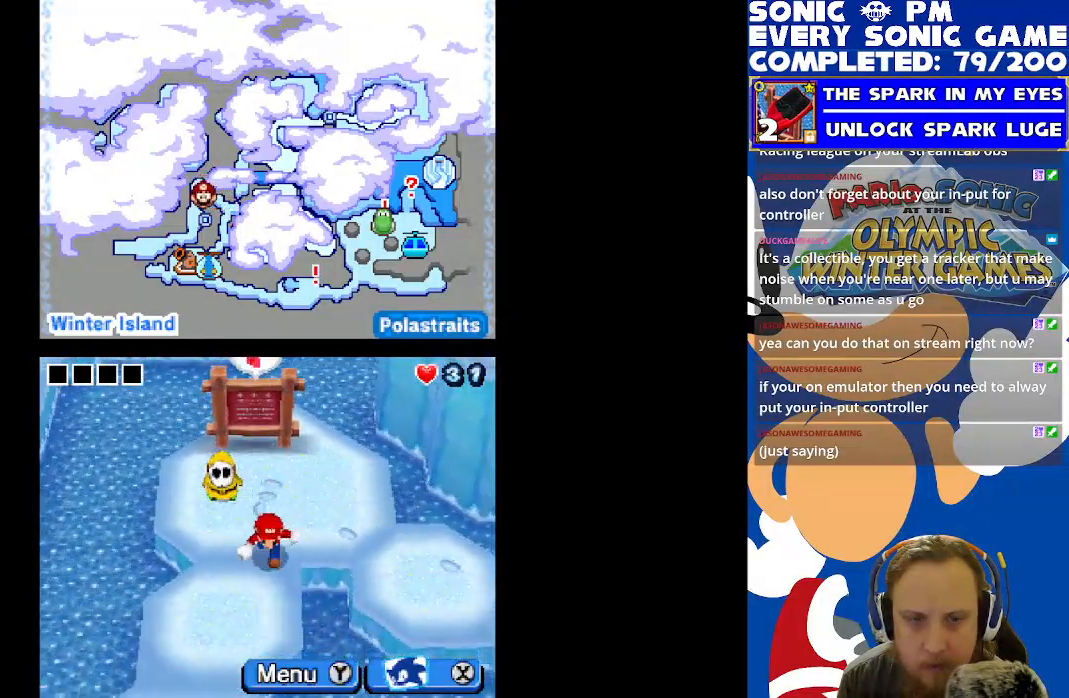
{"buttons": ["DPAD_DOWN"], "left_stick": "center", "right_stick": "center", "events": []}
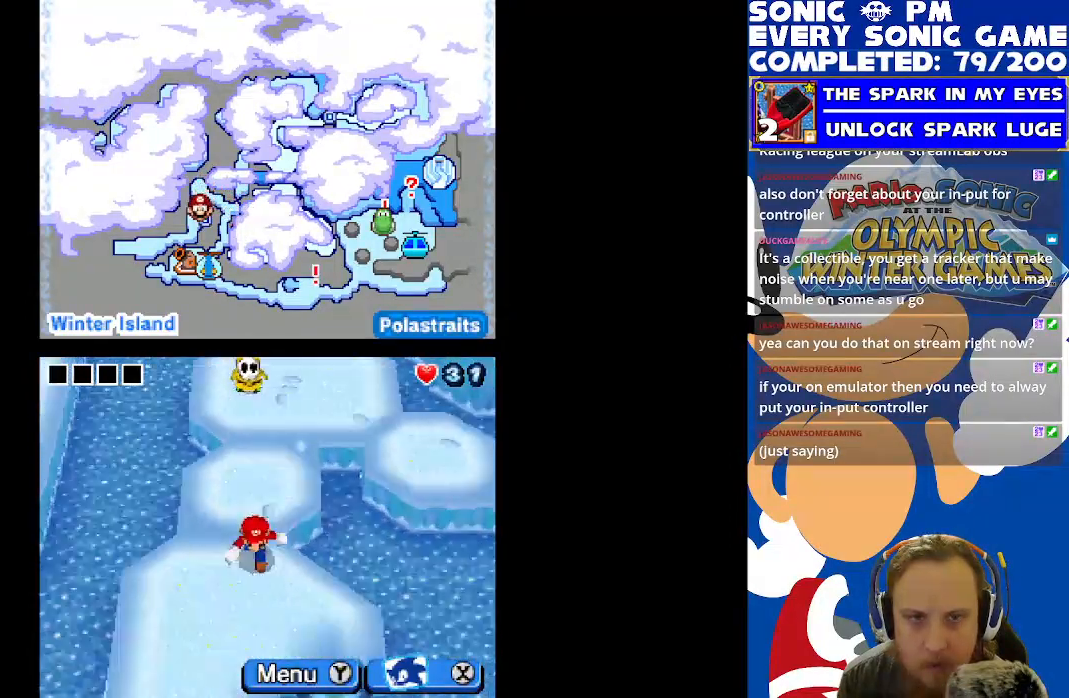
{"buttons": ["DPAD_LEFT"], "left_stick": "center", "right_stick": "center", "events": [[400, "DPAD_DOWN", "up"], [417, "DPAD_LEFT", "down"]]}
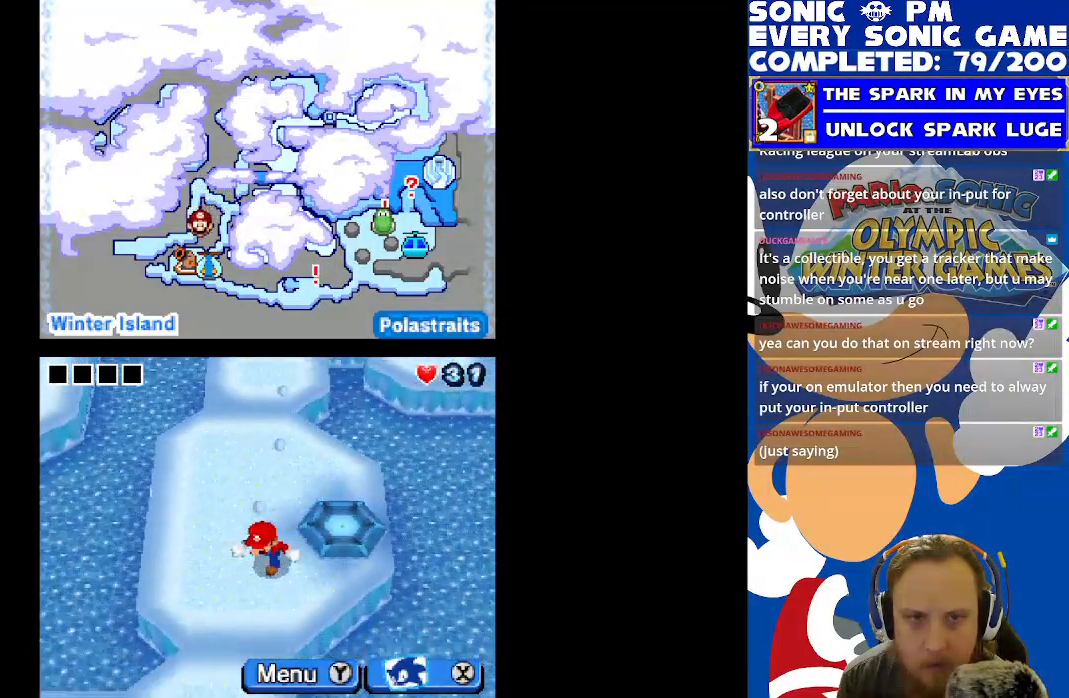
{"buttons": ["DPAD_DOWN"], "left_stick": "center", "right_stick": "center", "events": [[83, "DPAD_DOWN", "down"], [83, "DPAD_LEFT", "up"]]}
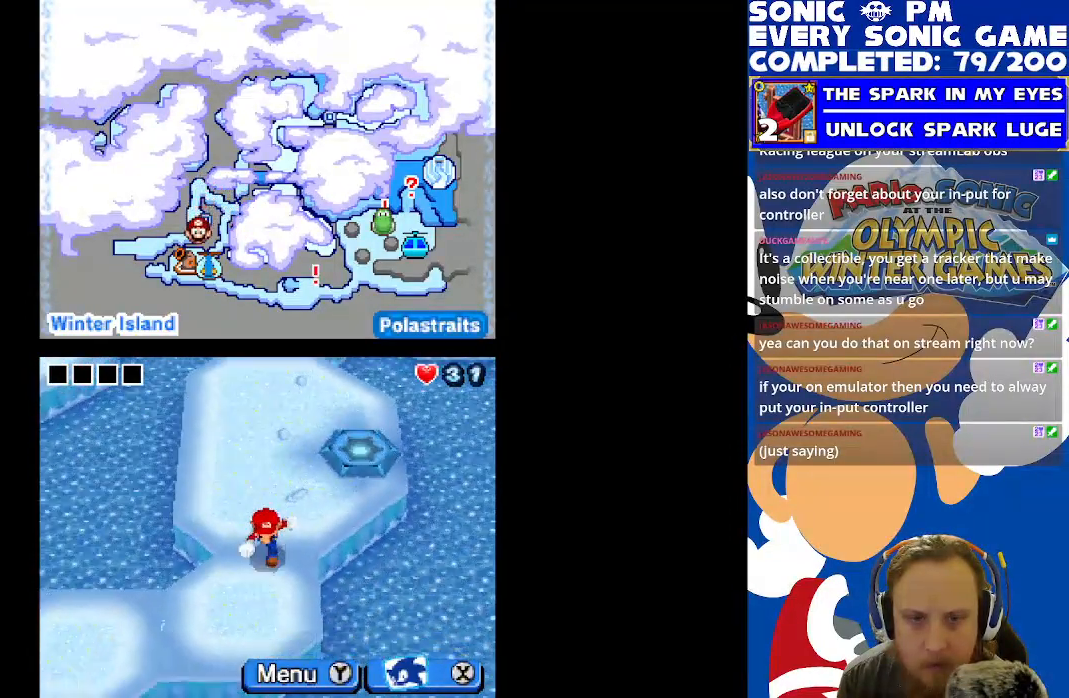
{"buttons": ["DPAD_LEFT"], "left_stick": "center", "right_stick": "center", "events": [[167, "DPAD_DOWN", "up"], [167, "DPAD_LEFT", "down"]]}
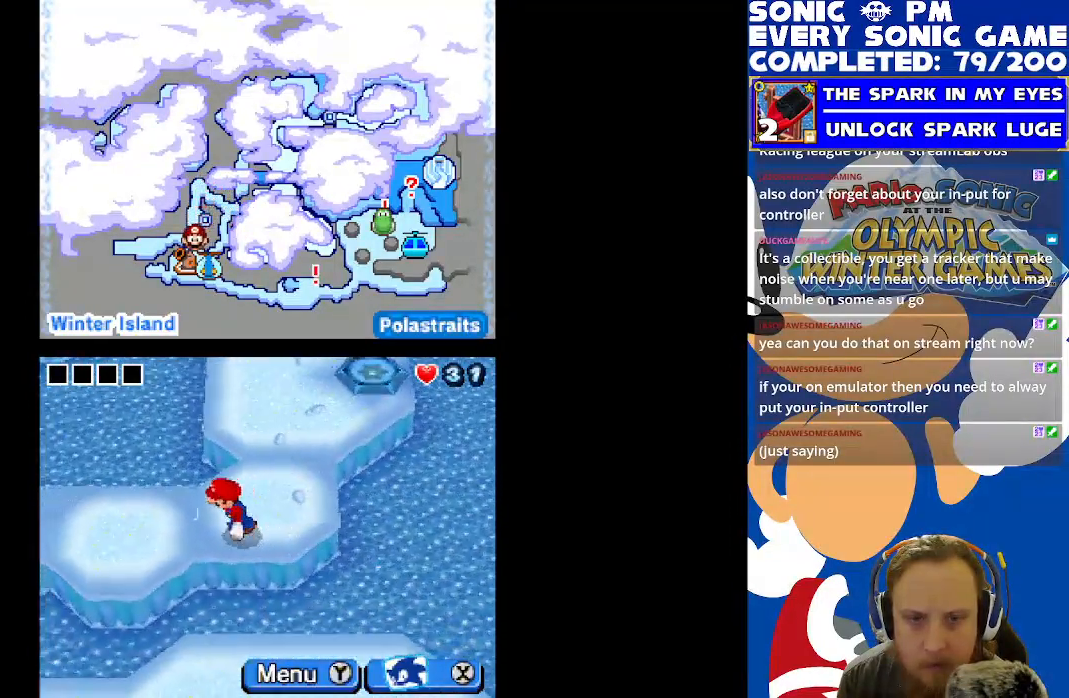
{"buttons": ["DPAD_UP", "DPAD_RIGHT"], "left_stick": "center", "right_stick": "center", "events": [[17, "DPAD_LEFT", "up"], [50, "DPAD_UP", "down"], [133, "DPAD_RIGHT", "down"]]}
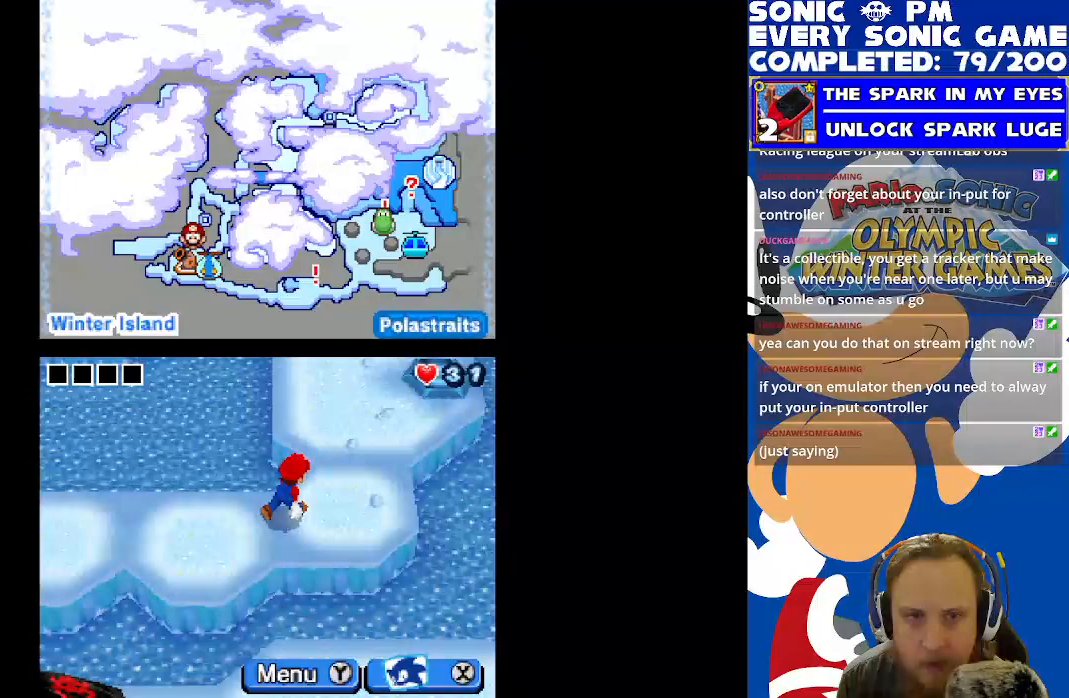
{"buttons": ["DPAD_UP", "DPAD_RIGHT"], "left_stick": "center", "right_stick": "center", "events": [[200, "DPAD_RIGHT", "up"], [500, "DPAD_RIGHT", "down"]]}
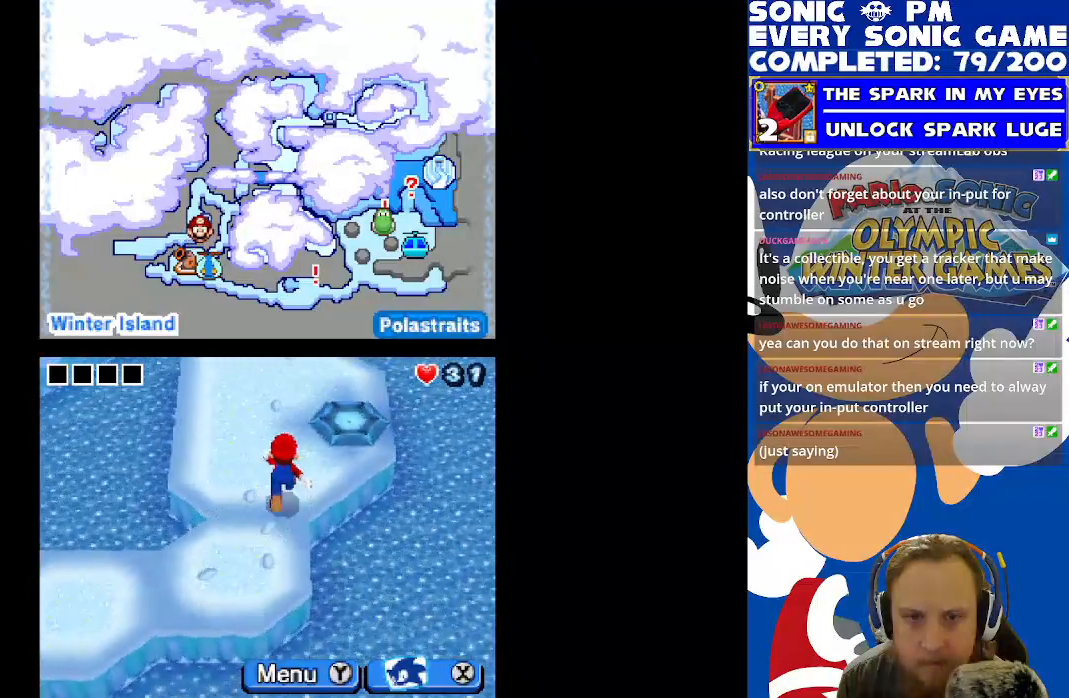
{"buttons": ["B"], "left_stick": "center", "right_stick": "center", "events": [[83, "DPAD_UP", "up"], [150, "DPAD_UP", "down"], [317, "DPAD_RIGHT", "up"], [317, "DPAD_UP", "up"], [450, "B", "down"]]}
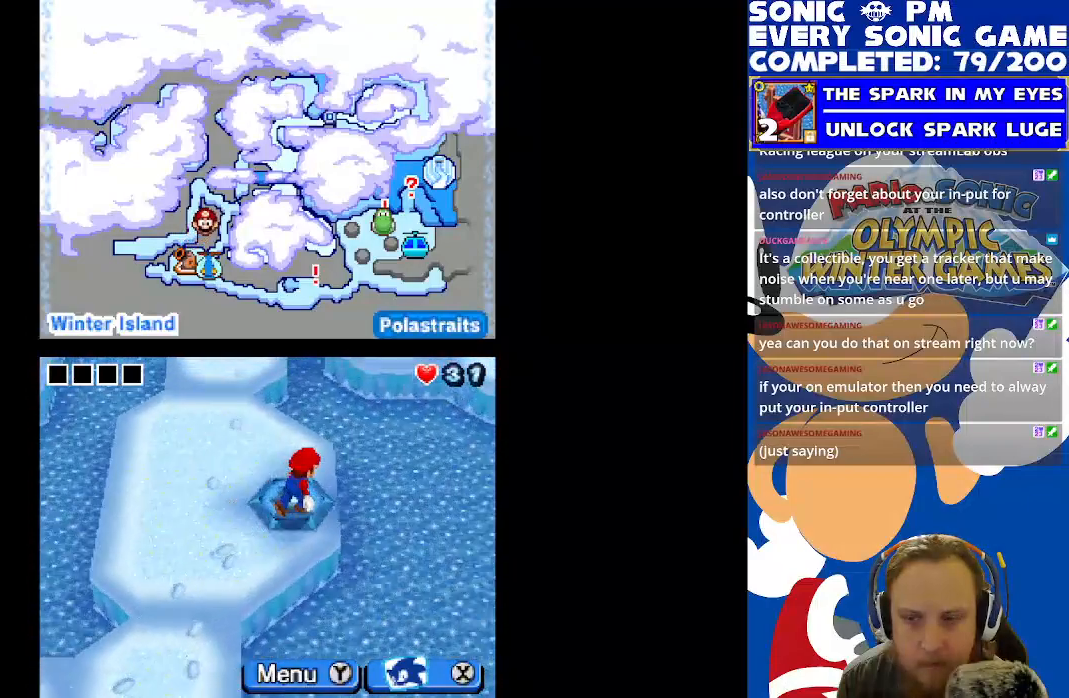
{"buttons": [], "left_stick": "center", "right_stick": "center", "events": [[33, "B", "up"]]}
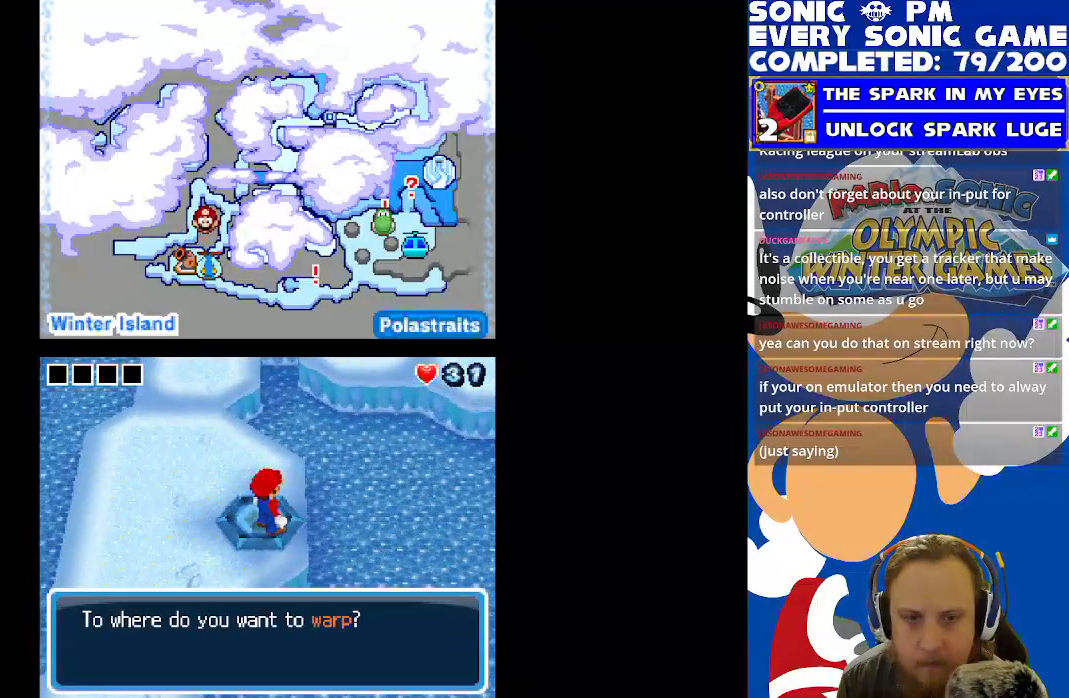
{"buttons": [], "left_stick": "center", "right_stick": "center", "events": []}
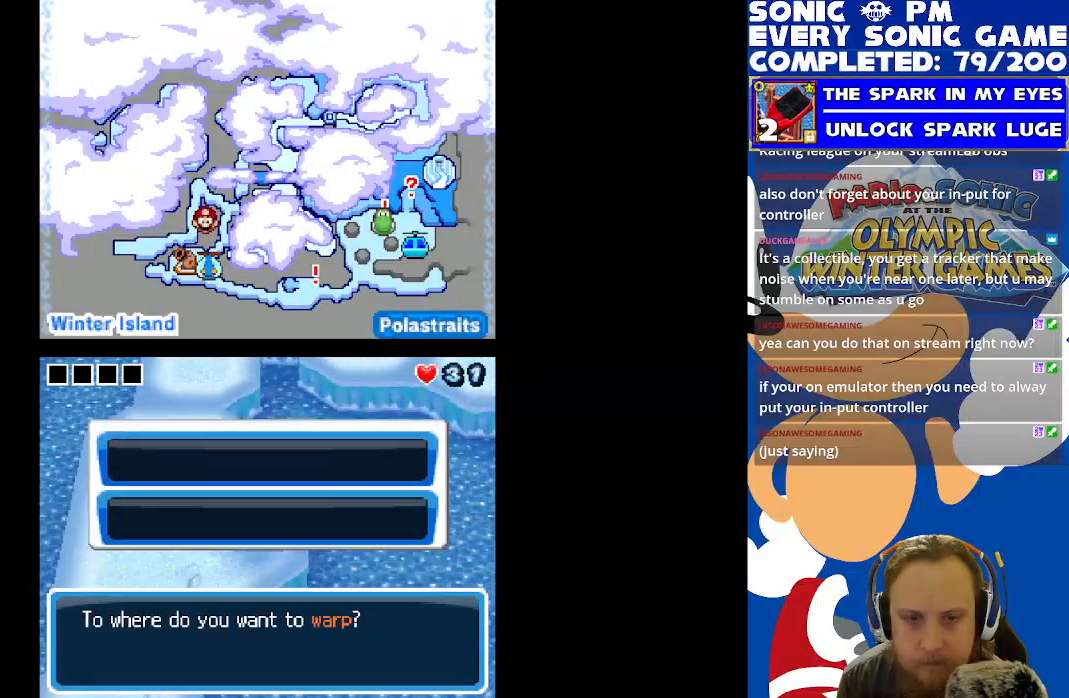
{"buttons": [], "left_stick": "center", "right_stick": "center", "events": [[417, "DPAD_DOWN", "down"], [500, "DPAD_DOWN", "up"]]}
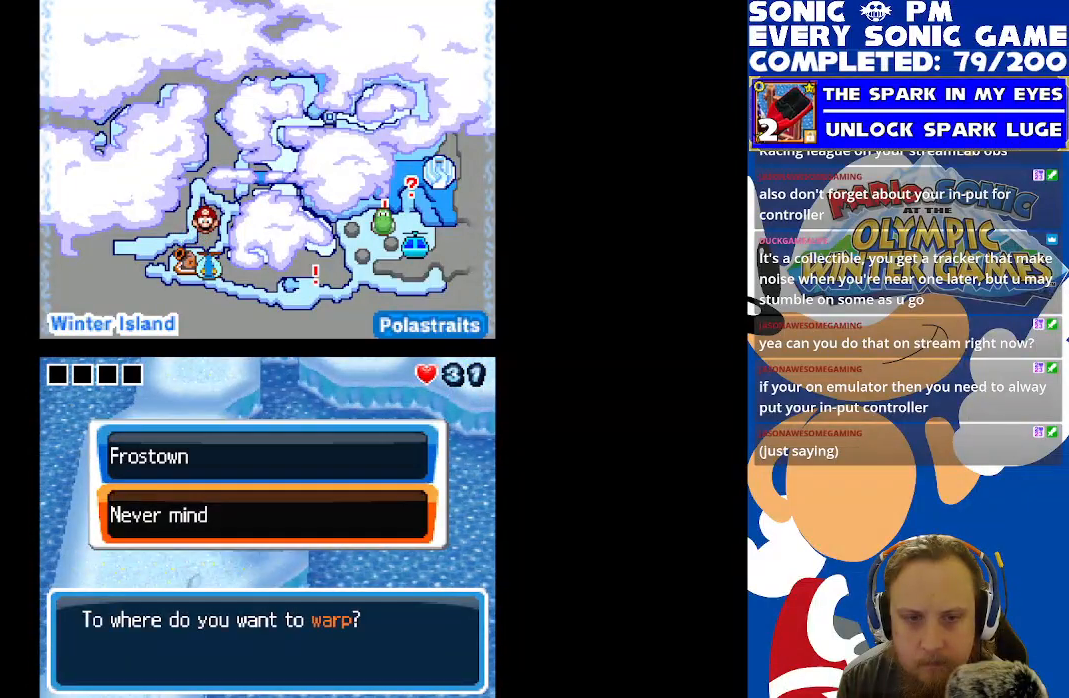
{"buttons": [], "left_stick": "center", "right_stick": "center", "events": []}
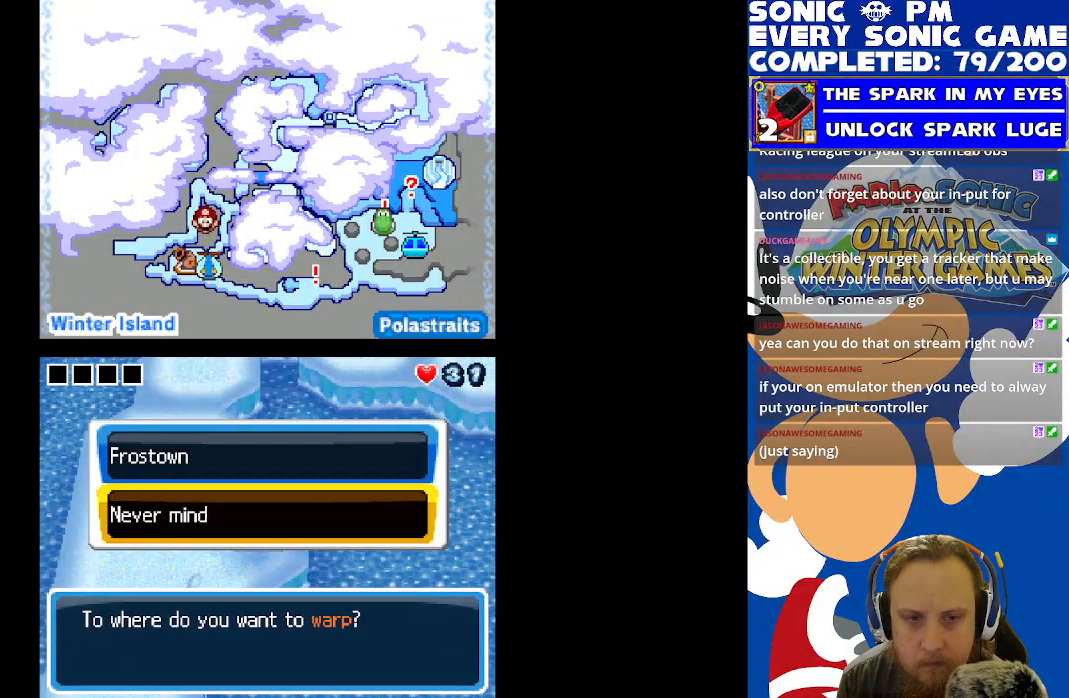
{"buttons": ["DPAD_LEFT"], "left_stick": "center", "right_stick": "center", "events": [[167, "B", "down"], [250, "B", "up"], [450, "DPAD_LEFT", "down"]]}
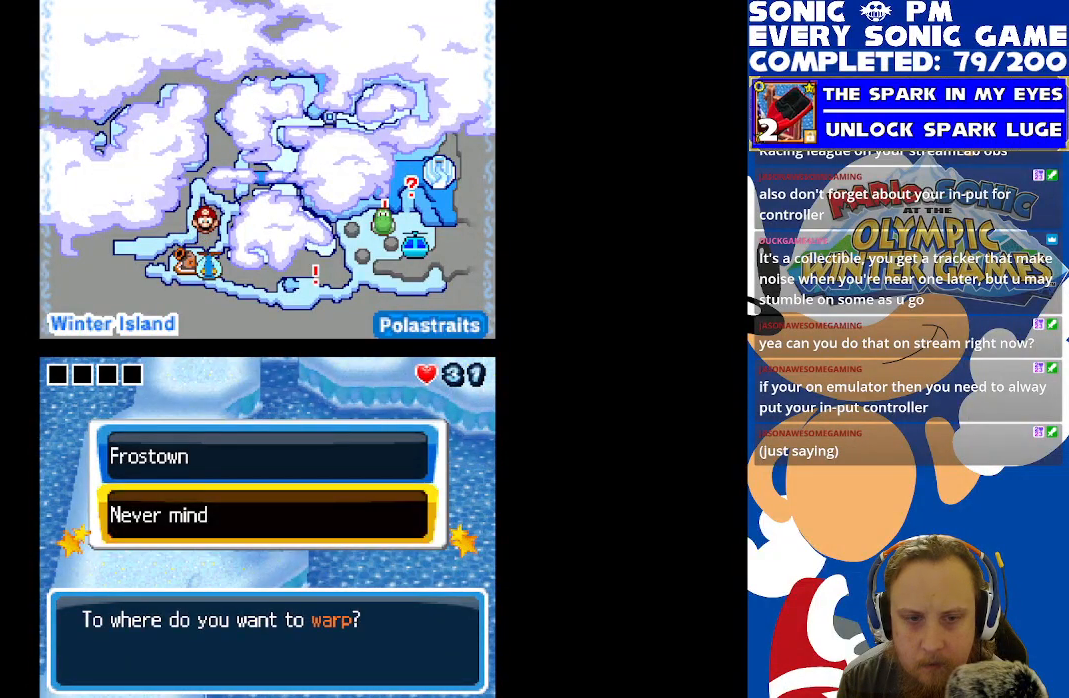
{"buttons": ["DPAD_LEFT"], "left_stick": "center", "right_stick": "center", "events": []}
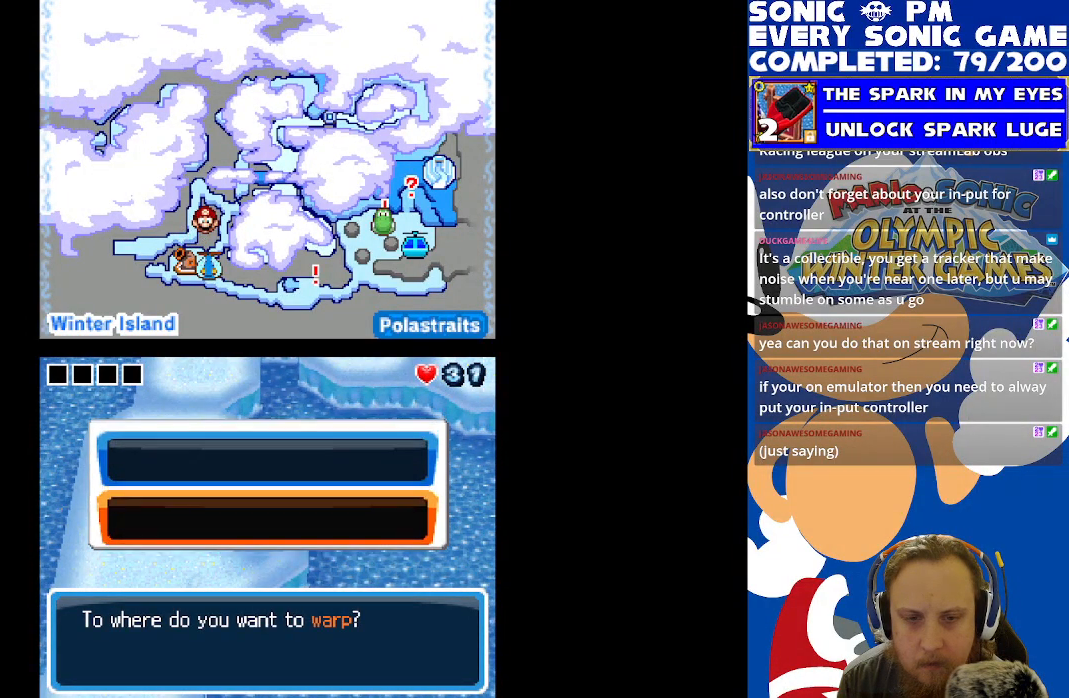
{"buttons": ["DPAD_LEFT"], "left_stick": "center", "right_stick": "center", "events": []}
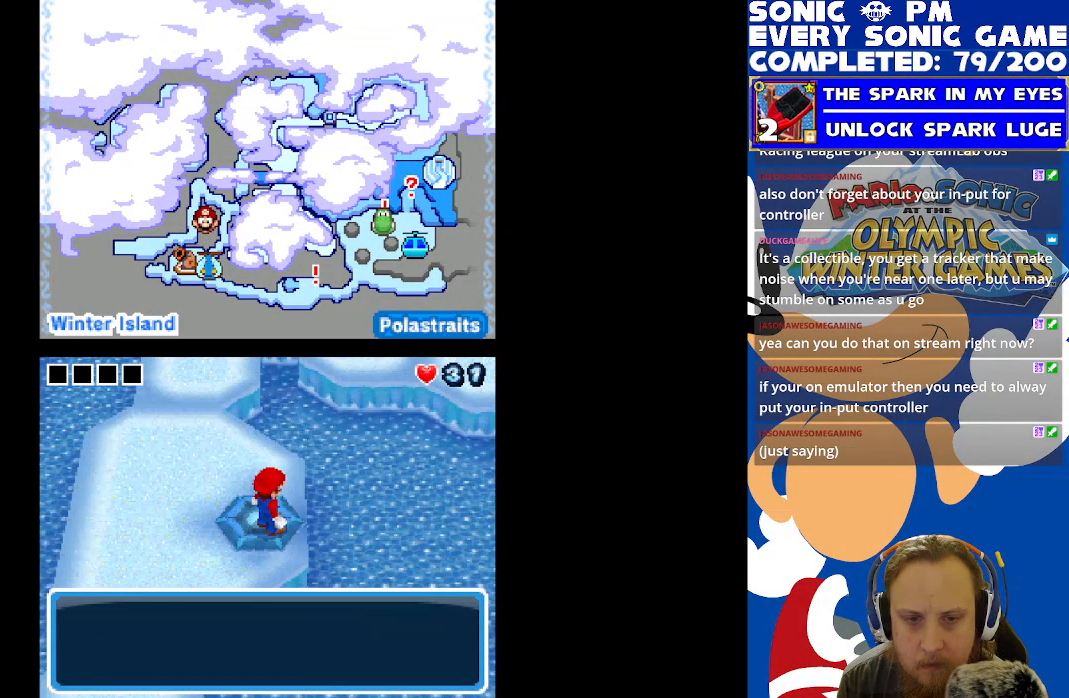
{"buttons": ["DPAD_DOWN"], "left_stick": "center", "right_stick": "center", "events": [[417, "DPAD_LEFT", "up"], [450, "DPAD_DOWN", "down"]]}
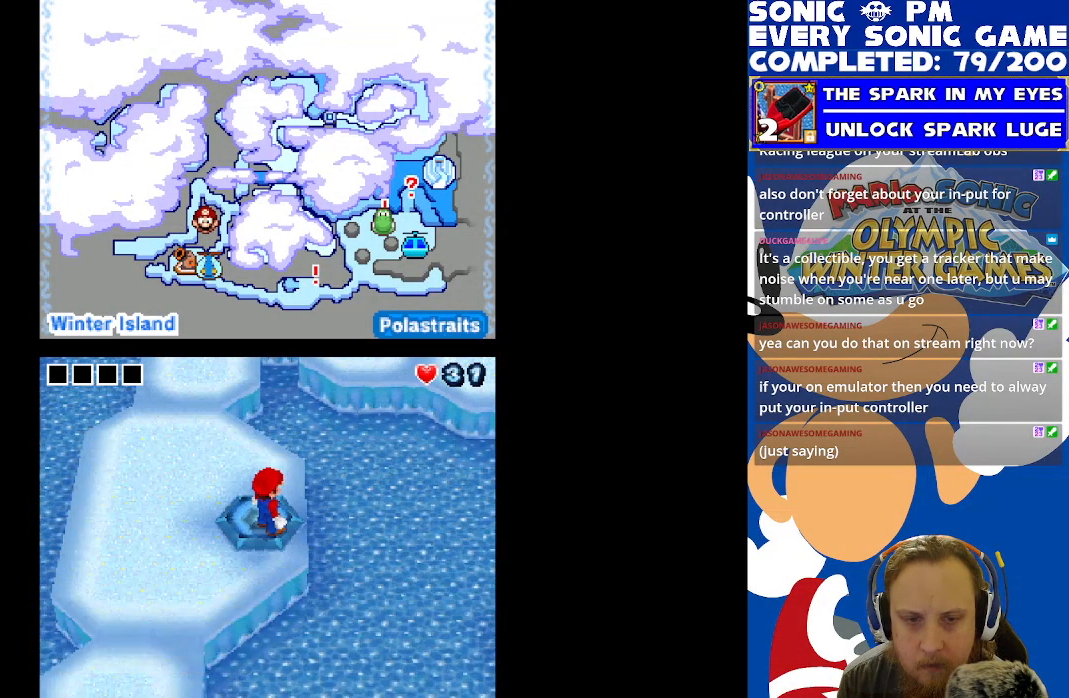
{"buttons": ["DPAD_LEFT"], "left_stick": "center", "right_stick": "center", "events": [[250, "DPAD_DOWN", "up"], [267, "DPAD_LEFT", "down"]]}
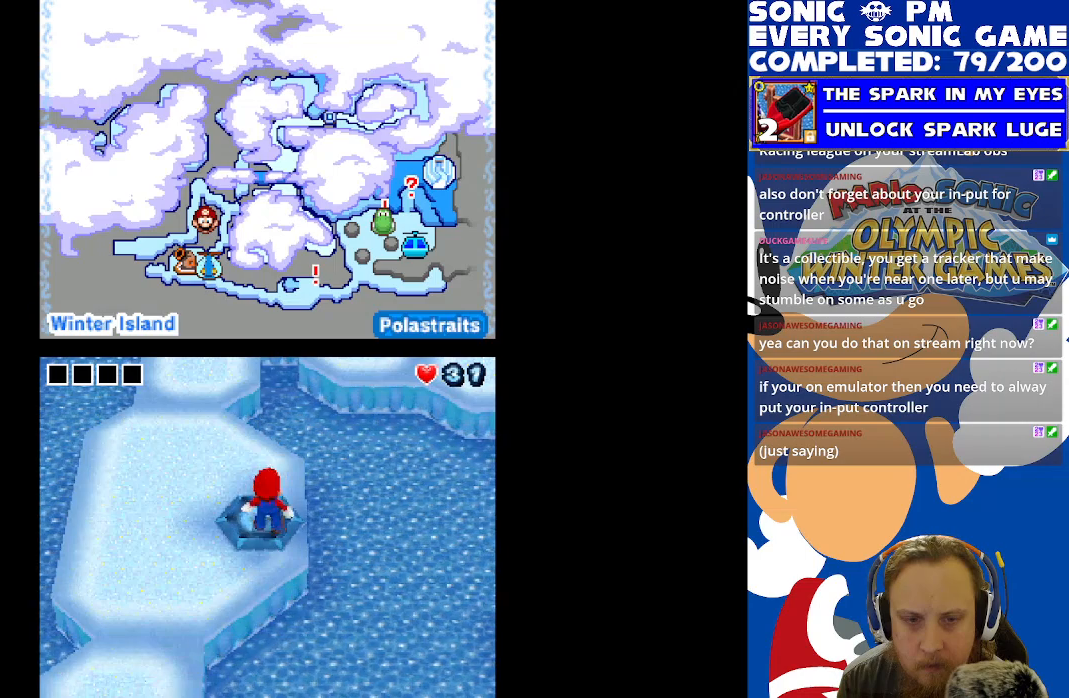
{"buttons": ["DPAD_DOWN"], "left_stick": "center", "right_stick": "center", "events": [[283, "DPAD_DOWN", "down"], [283, "DPAD_LEFT", "up"]]}